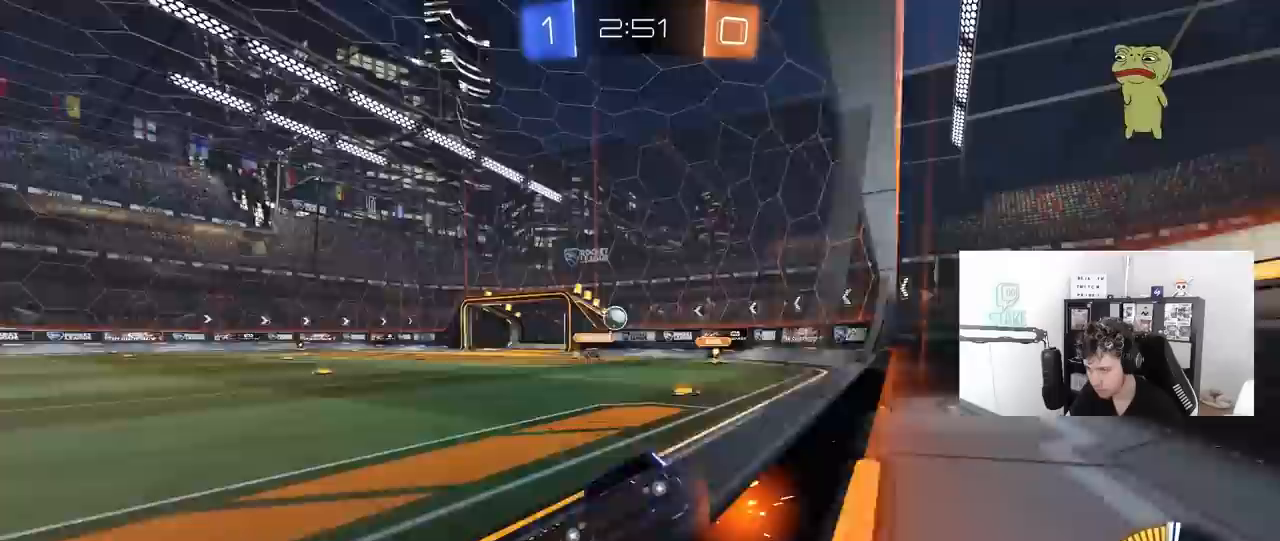
Gameplay with keyboard and mouse; each line is a JSON object with the keys and mouse buttons held at the frame after it. "events" lists presses ("down") and releases ("up") of "1", "2", "3", "4", "5", "a", "alt", "c", "caps_lock", "ctrl", "d", "e", "f", "g", "q", "r", "s", "shift", "space", "t", "tab", "v", "w", "x", "z", "mouse_left", "mouse_wheel" and "mouse_right" between this image and that frame as [ms after this image, input, new state], when the widget could be followed in between. "mouse_left", "mouse_wheel", "mouse_right" = the "left", "wheel", "right" buttons of the "mouse" list. No other keys are recorded. "wheel" means that the mouse wheel is clicked or scrolled. "mouse_move" is the direction in which the mouse moves at that frame (one of eight, or "still"), when it could be read.
{"keys": ["a", "shift", "w"], "mouse": [], "mouse_move": "still", "events": [[367, "a", "down"], [367, "d", "up"], [400, "shift", "down"]]}
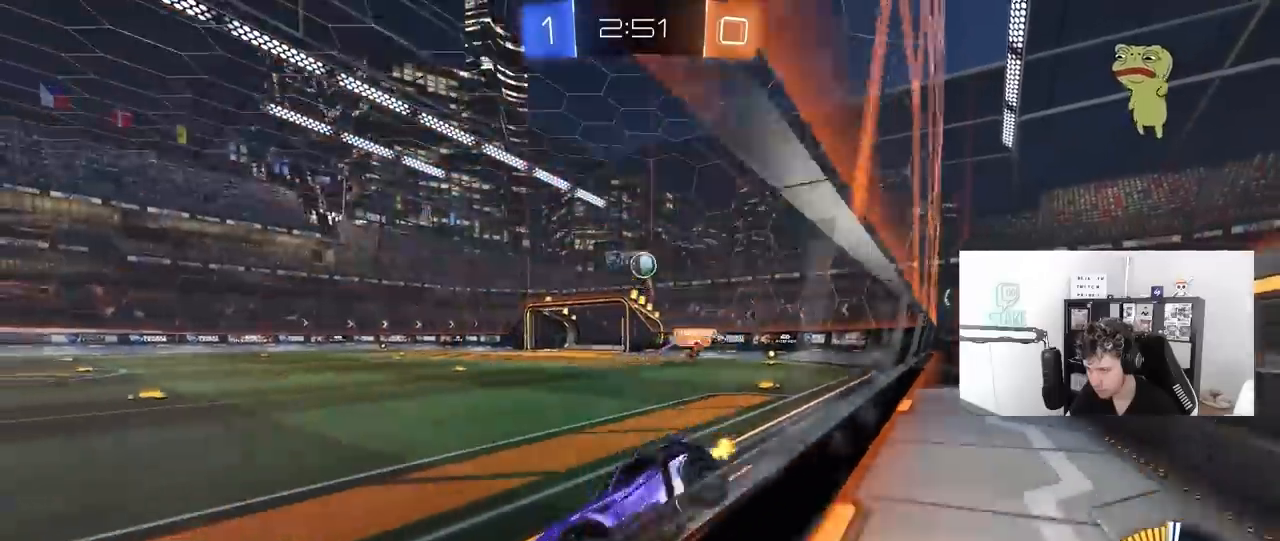
{"keys": ["a", "w"], "mouse": ["left"], "mouse_move": "still", "events": [[50, "shift", "up"], [133, "mouse_left", "down"]]}
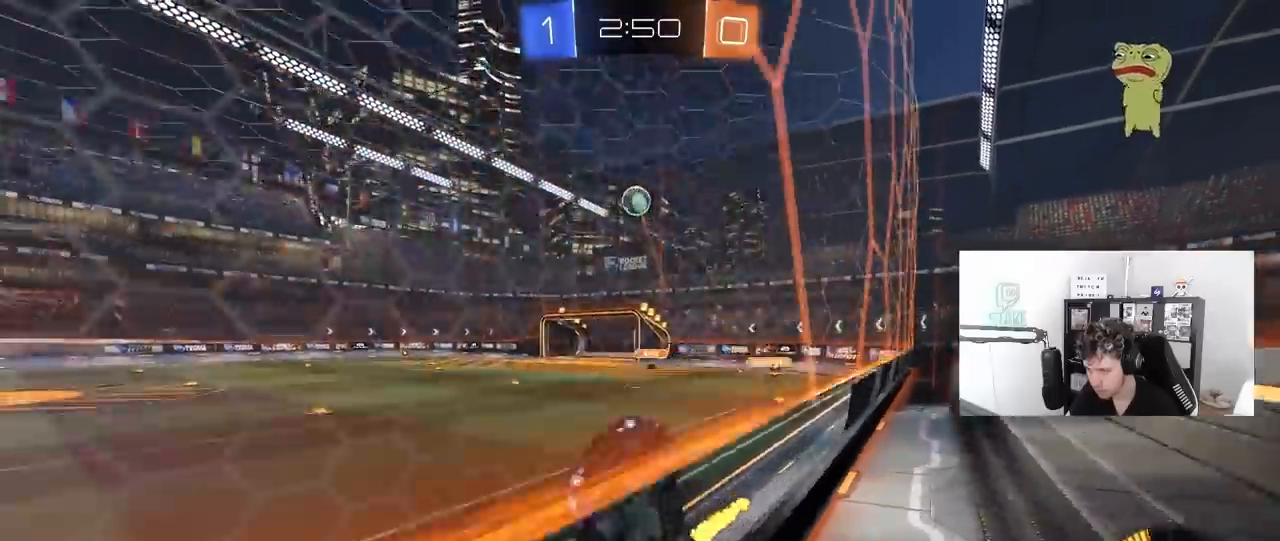
{"keys": ["d", "s", "shift"], "mouse": ["left"], "mouse_move": "still", "events": [[117, "mouse_left", "up"], [150, "a", "up"], [150, "w", "up"], [200, "mouse_right", "down"], [250, "a", "down"], [300, "s", "down"], [350, "mouse_left", "down"], [350, "s", "up"], [383, "a", "up"], [383, "d", "down"], [433, "mouse_right", "up"], [433, "s", "down"], [433, "shift", "down"]]}
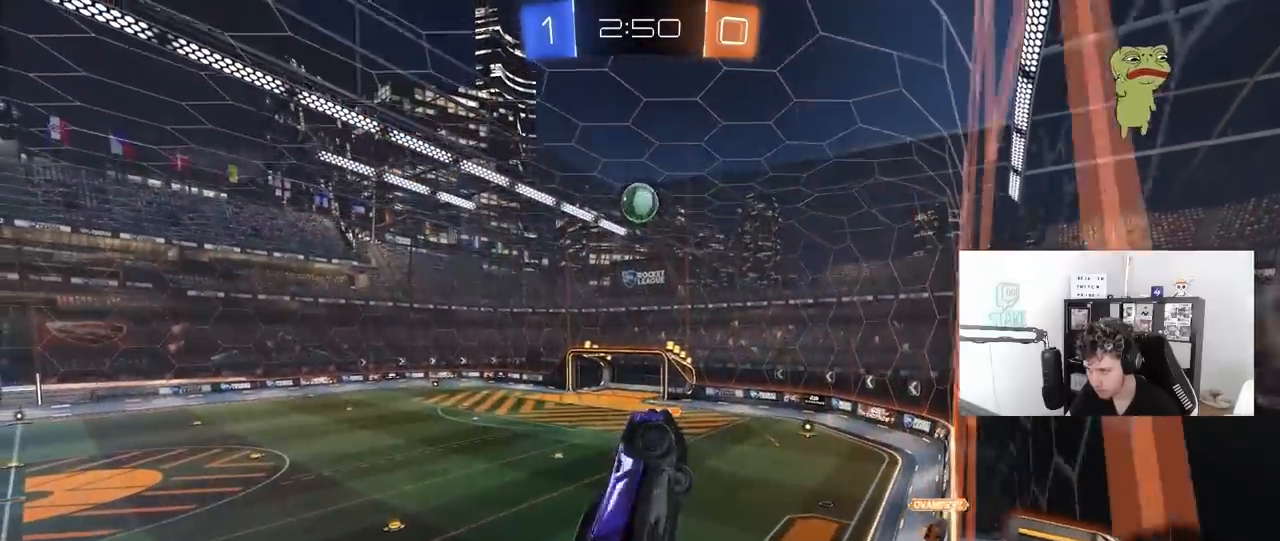
{"keys": [], "mouse": [], "mouse_move": "still", "events": [[33, "mouse_left", "up"], [83, "s", "up"], [133, "mouse_left", "down"], [133, "shift", "up"], [217, "w", "down"], [417, "d", "up"], [417, "w", "up"], [450, "mouse_left", "up"]]}
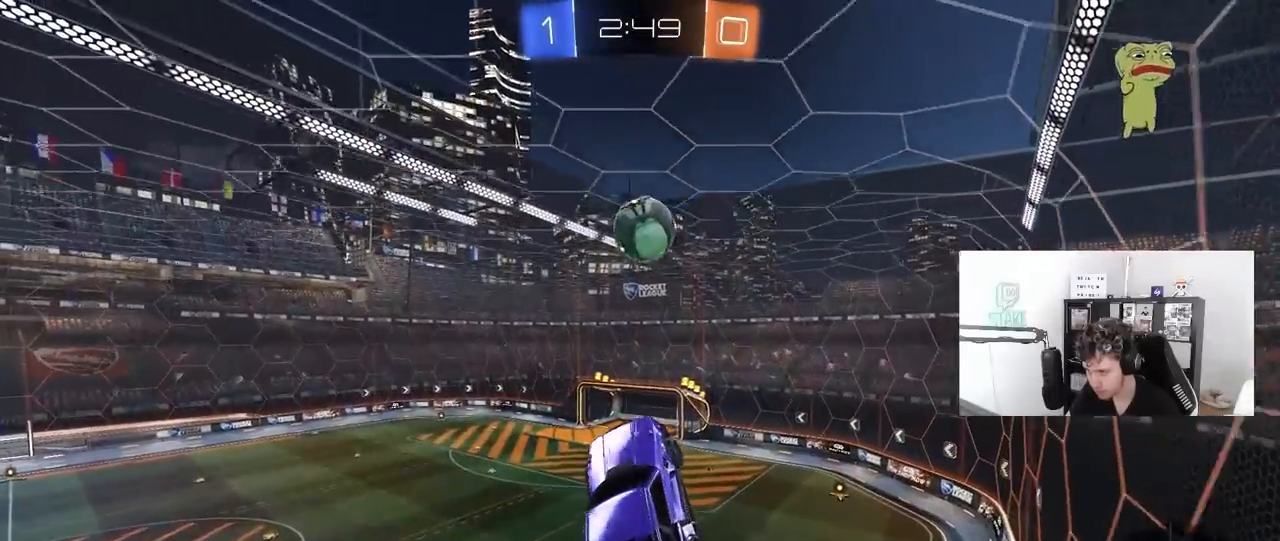
{"keys": ["d", "s", "shift"], "mouse": ["right"], "mouse_move": "down", "events": [[100, "a", "down"], [150, "a", "up"], [283, "d", "down"], [333, "shift", "down"], [333, "w", "down"], [383, "mouse_right", "down"], [417, "s", "down"], [467, "w", "up"]]}
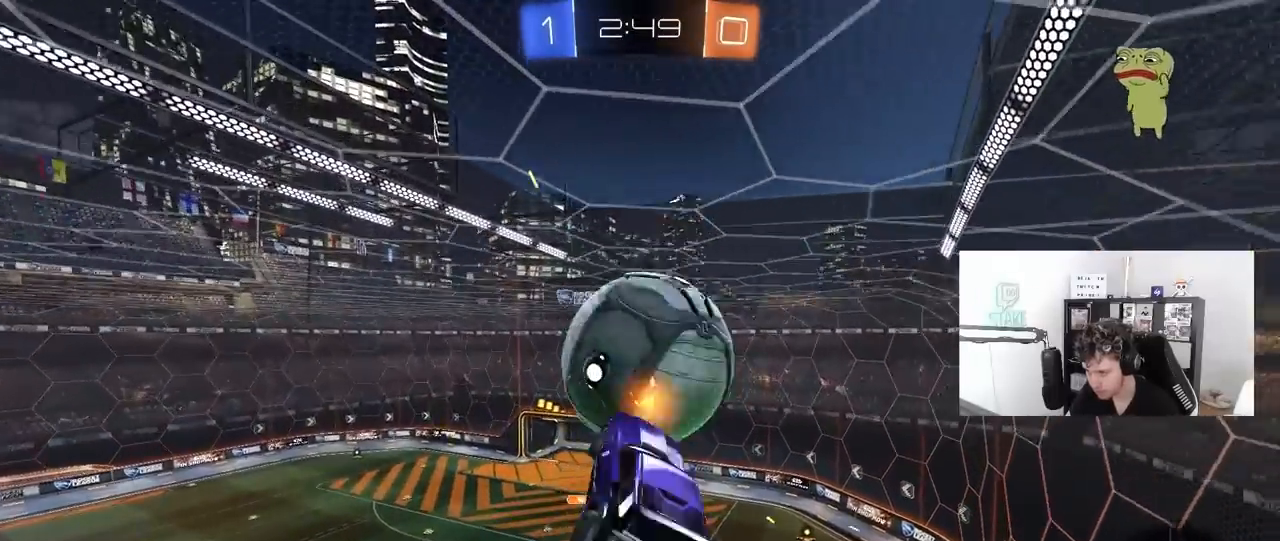
{"keys": ["a", "d", "s", "shift"], "mouse": ["left"], "mouse_move": "still", "events": [[67, "mouse_right", "up"], [117, "mouse_left", "down"], [483, "a", "down"]]}
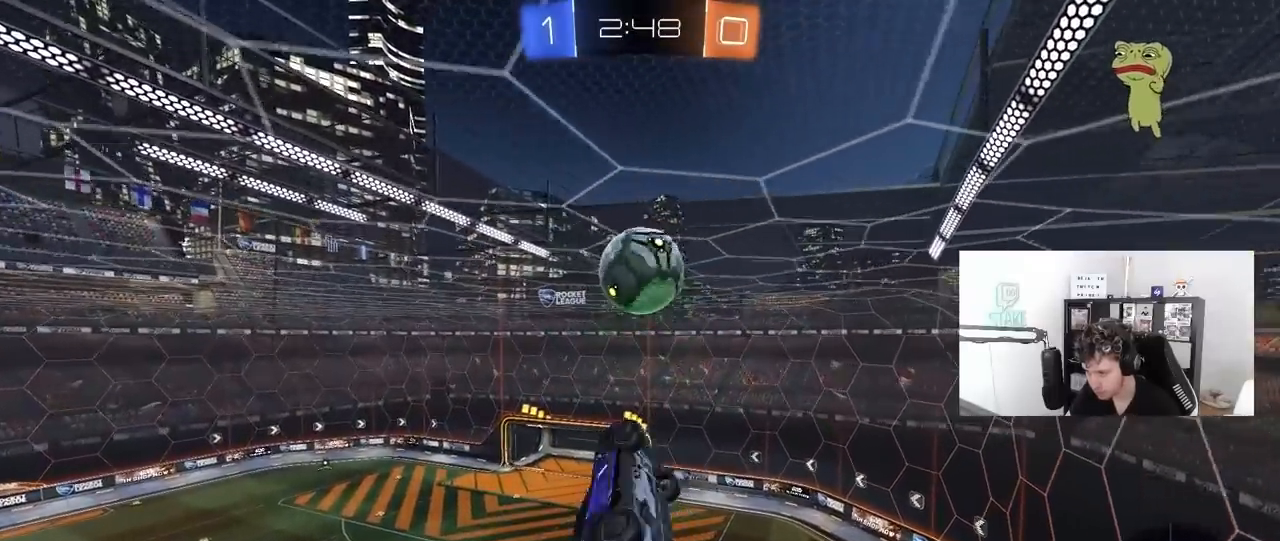
{"keys": ["d", "s", "shift"], "mouse": ["left"], "mouse_move": "still", "events": [[33, "shift", "up"], [83, "d", "up"], [133, "a", "up"], [133, "d", "down"], [133, "s", "up"], [167, "shift", "down"], [217, "w", "down"], [317, "w", "up"], [500, "s", "down"]]}
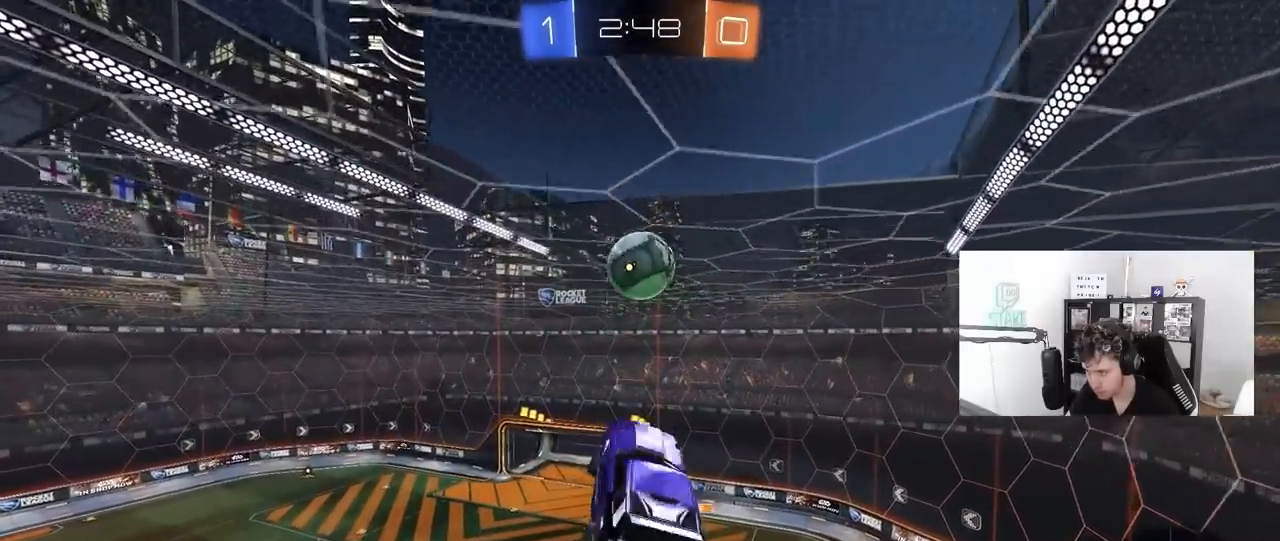
{"keys": ["d", "s"], "mouse": ["left"], "mouse_move": "still", "events": [[100, "s", "up"], [383, "s", "down"], [467, "shift", "up"]]}
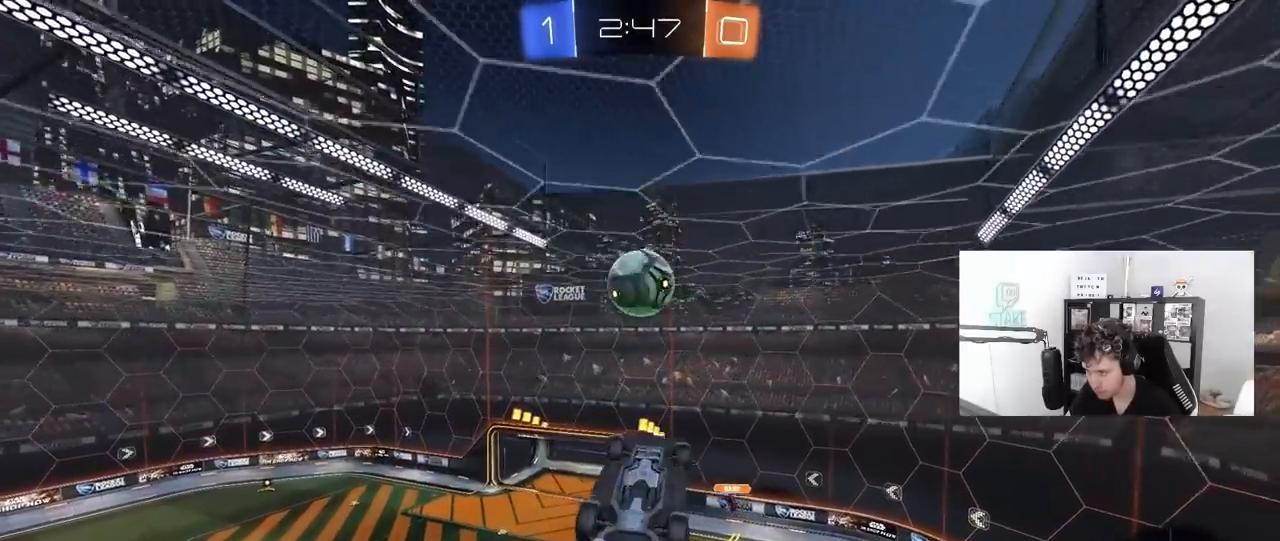
{"keys": [], "mouse": [], "mouse_move": "still", "events": [[117, "s", "up"], [117, "shift", "down"], [250, "mouse_left", "up"], [250, "w", "down"], [300, "mouse_left", "down"], [350, "shift", "up"], [383, "d", "up"], [383, "mouse_left", "up"], [383, "w", "up"]]}
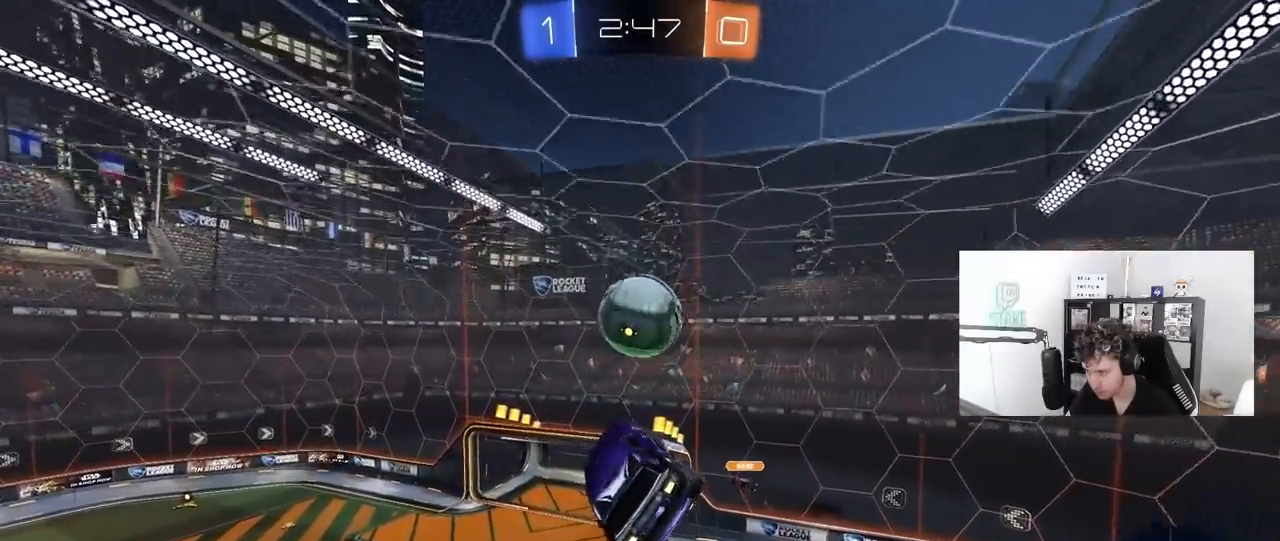
{"keys": ["d", "w"], "mouse": ["left"], "mouse_move": "still", "events": [[167, "a", "down"], [167, "s", "down"], [217, "shift", "down"], [267, "mouse_left", "down"], [317, "shift", "up"], [400, "a", "up"], [400, "s", "up"], [450, "d", "down"], [500, "w", "down"]]}
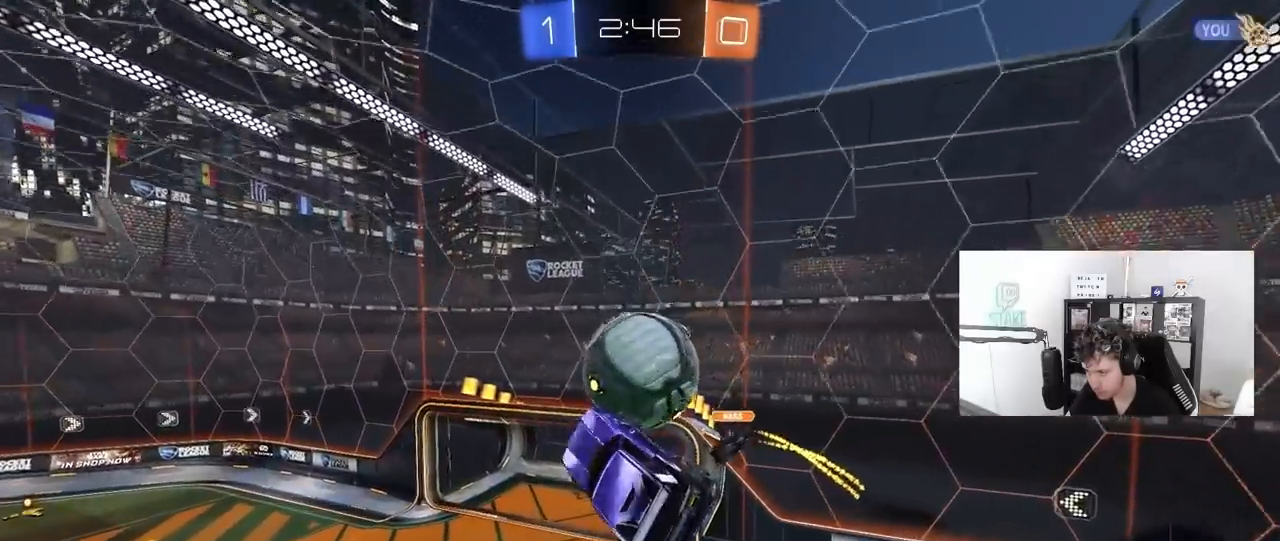
{"keys": ["d", "shift", "w"], "mouse": [], "mouse_move": "still", "events": [[100, "shift", "down"], [183, "a", "down"], [183, "d", "up"], [283, "d", "down"], [333, "a", "up"], [467, "mouse_left", "up"]]}
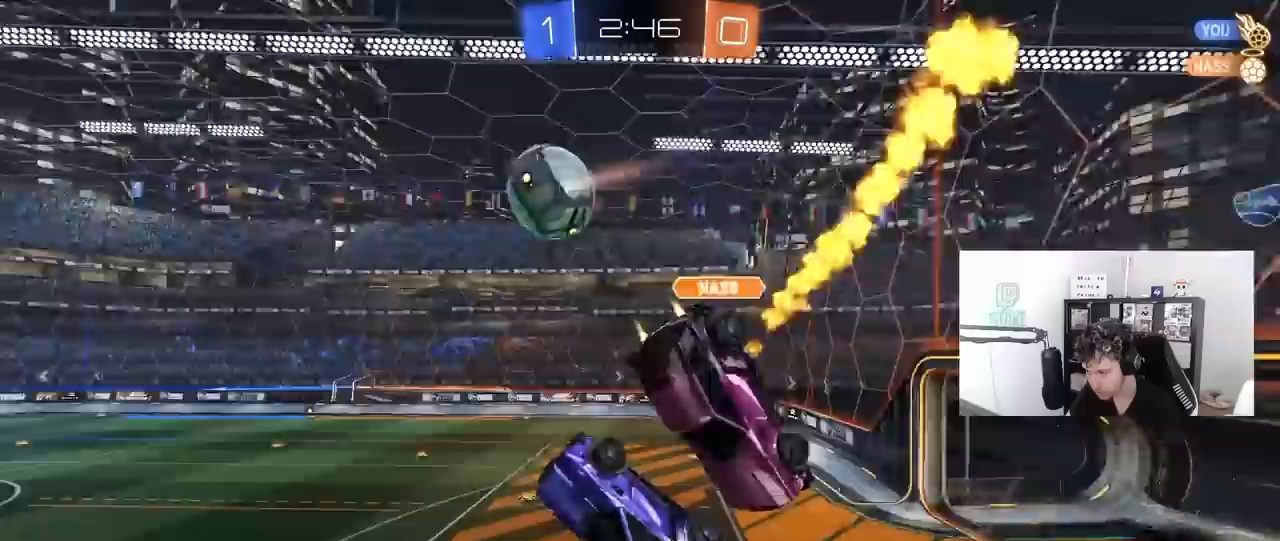
{"keys": ["a", "shift", "w"], "mouse": [], "mouse_move": "still", "events": [[300, "shift", "up"], [350, "w", "up"], [383, "d", "up"], [433, "a", "down"], [433, "shift", "down"], [483, "w", "down"]]}
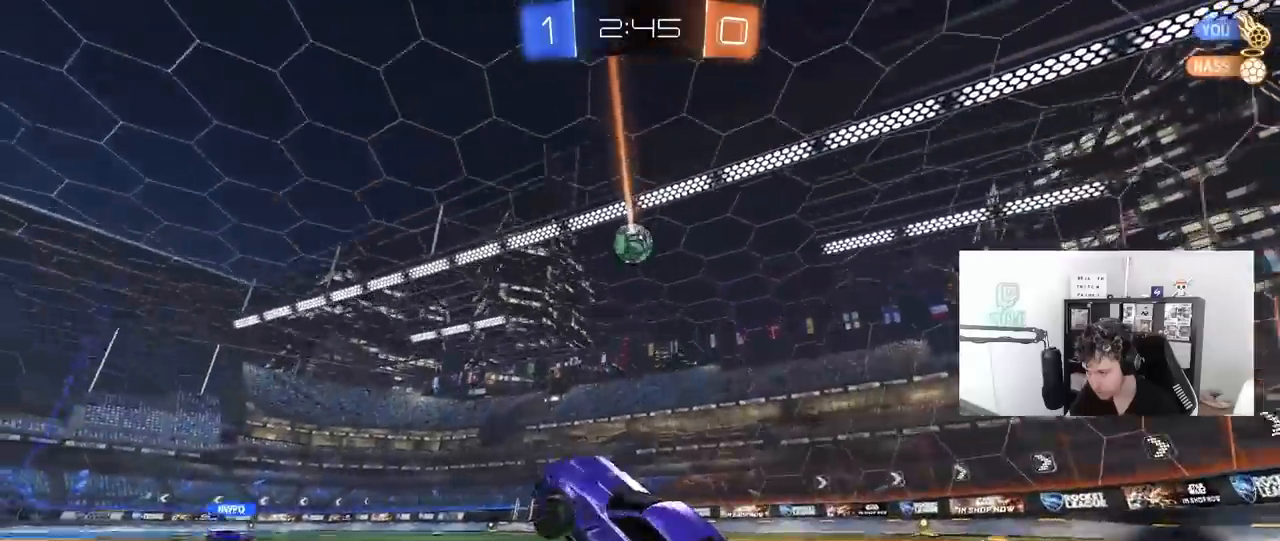
{"keys": ["a", "w"], "mouse": [], "mouse_move": "still", "events": [[33, "shift", "up"], [83, "a", "up"], [167, "a", "down"], [317, "space", "down"], [500, "space", "up"]]}
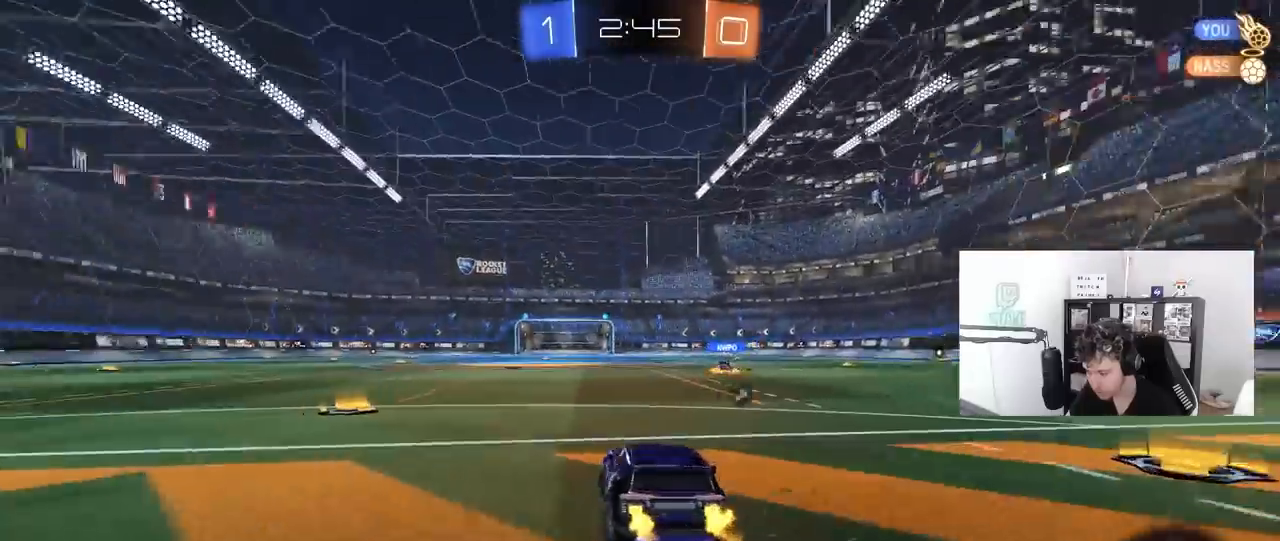
{"keys": ["d", "w"], "mouse": [], "mouse_move": "still", "events": [[333, "a", "up"], [367, "d", "down"]]}
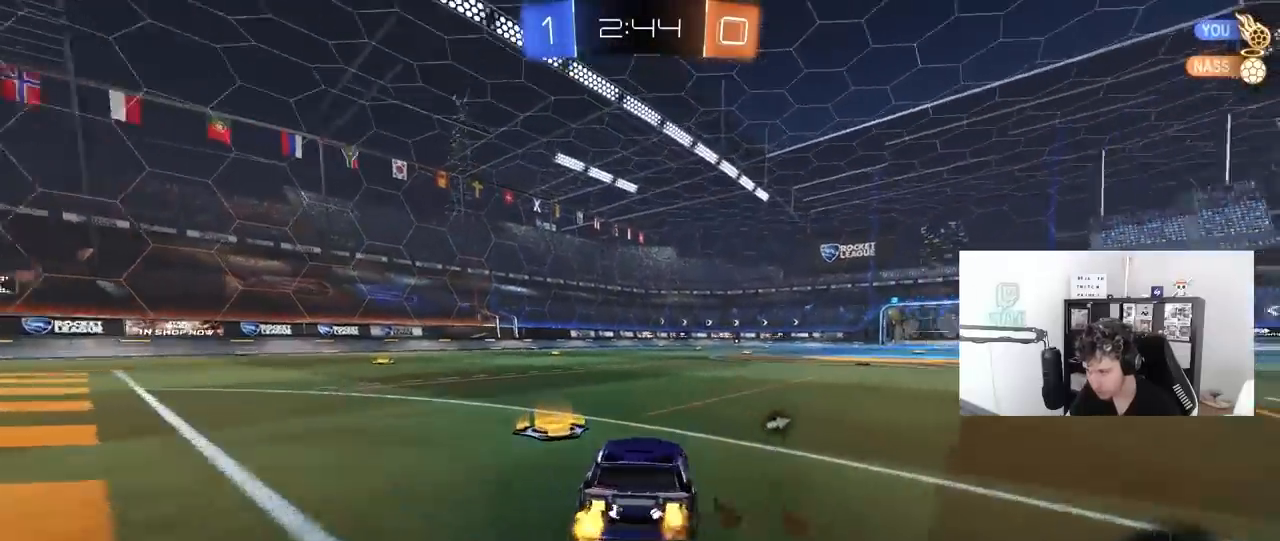
{"keys": ["d", "s", "shift"], "mouse": ["left", "right"], "mouse_move": "still", "events": [[117, "d", "up"], [117, "mouse_left", "down"], [150, "mouse_right", "down"], [150, "space", "down"], [250, "d", "down"], [250, "mouse_right", "up"], [250, "shift", "down"], [300, "mouse_right", "down"], [300, "space", "up"], [383, "s", "down"], [383, "w", "up"]]}
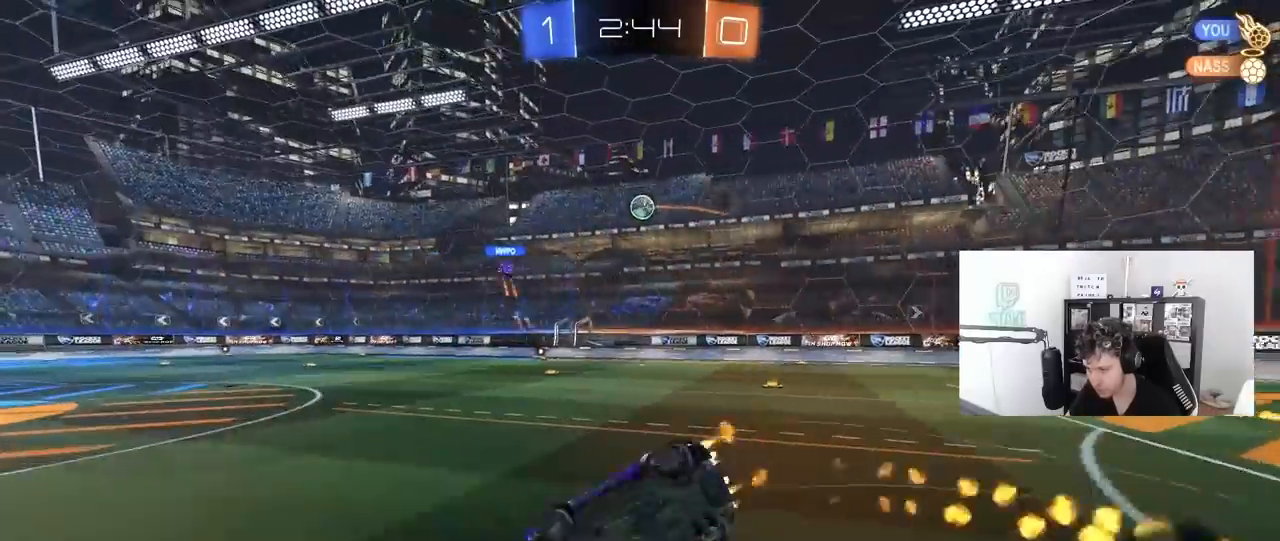
{"keys": ["d", "s", "shift"], "mouse": [], "mouse_move": "still", "events": [[33, "mouse_left", "up"], [33, "mouse_right", "up"], [167, "s", "up"], [267, "d", "up"], [317, "d", "down"], [317, "s", "down"]]}
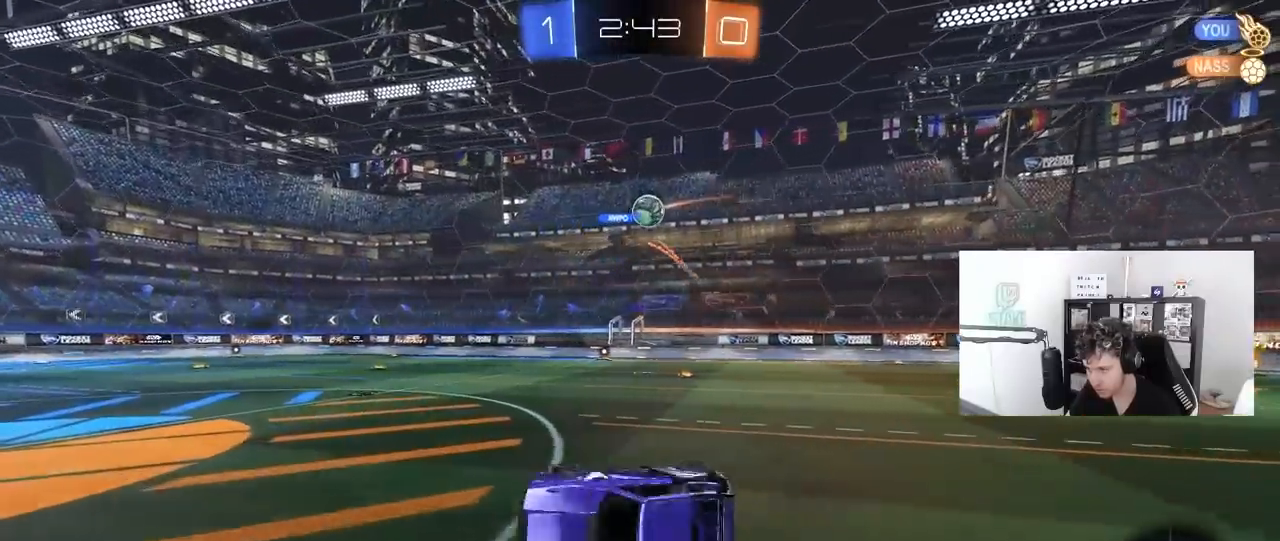
{"keys": ["w"], "mouse": [], "mouse_move": "still", "events": [[100, "d", "up"], [100, "s", "up"], [100, "shift", "up"], [417, "w", "down"]]}
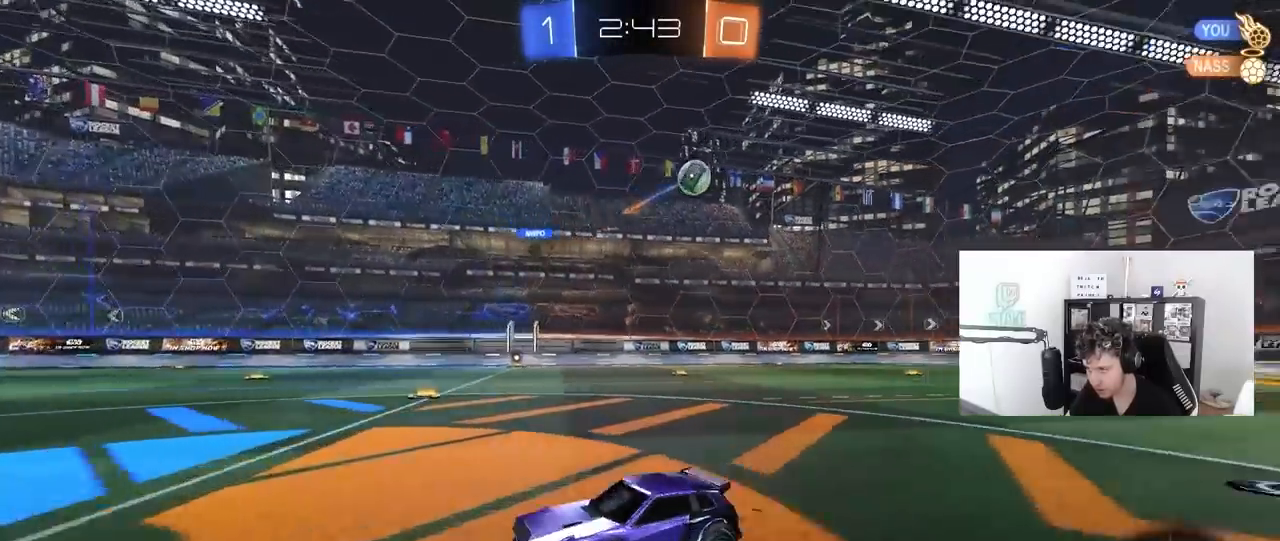
{"keys": ["d", "w"], "mouse": ["left"], "mouse_move": "still", "events": [[17, "d", "down"], [117, "a", "down"], [117, "d", "up"], [350, "mouse_left", "down"], [383, "a", "up"], [383, "mouse_right", "down"], [433, "d", "down"], [483, "mouse_right", "up"]]}
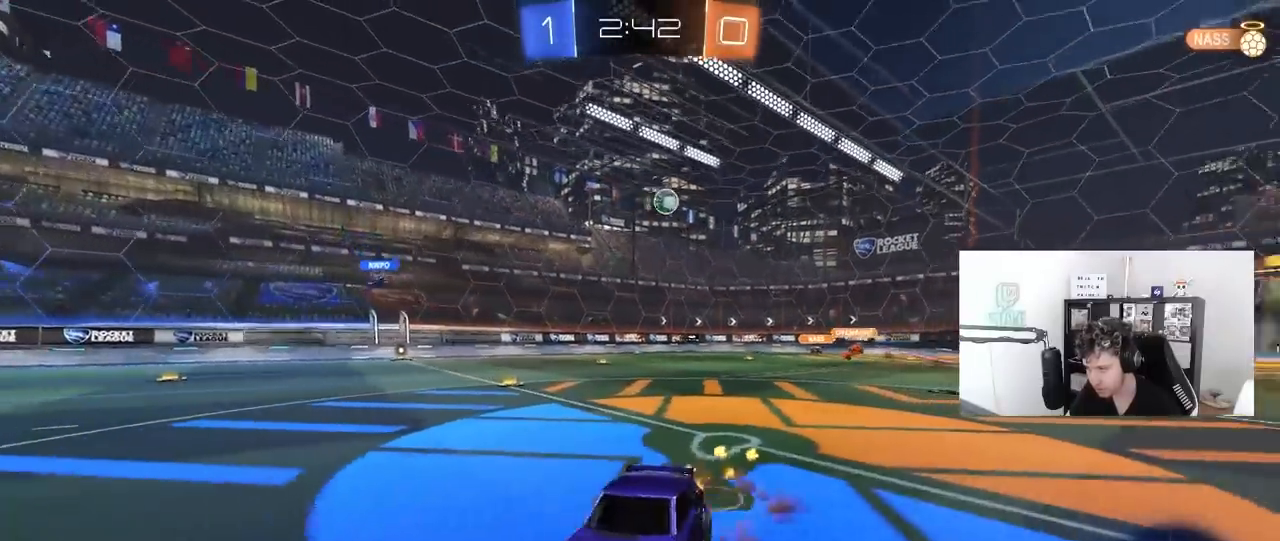
{"keys": ["a", "shift"], "mouse": ["left"], "mouse_move": "still", "events": [[33, "a", "down"], [33, "d", "up"], [33, "shift", "down"], [83, "mouse_right", "down"], [133, "s", "down"], [133, "w", "up"], [217, "space", "down"], [267, "mouse_left", "up"], [317, "mouse_right", "up"], [400, "space", "up"], [500, "mouse_left", "down"], [500, "s", "up"]]}
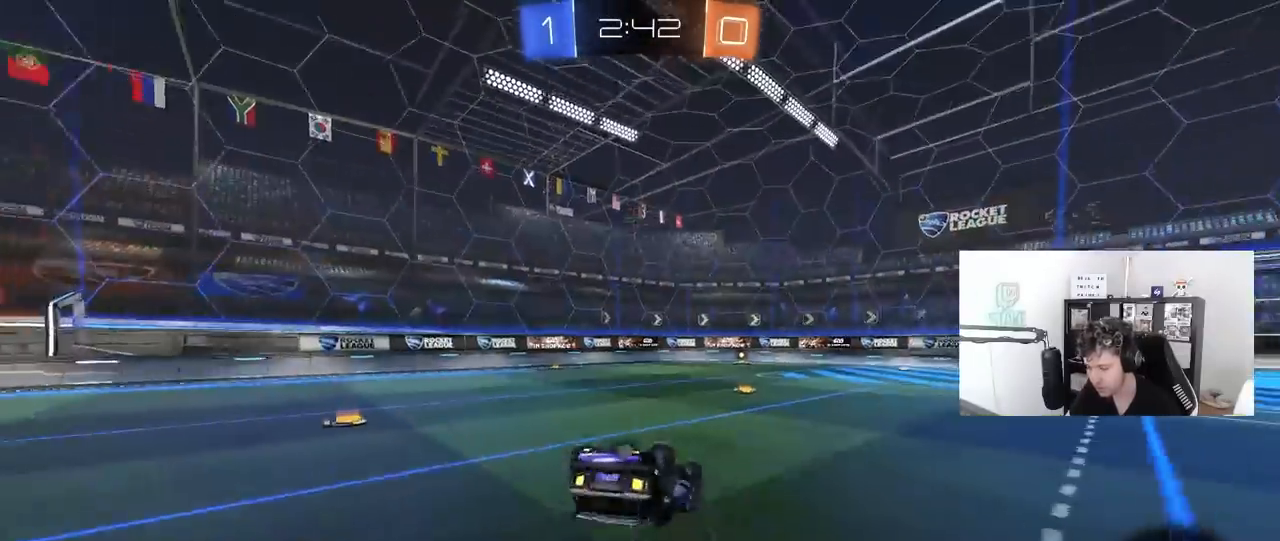
{"keys": ["space"], "mouse": [], "mouse_move": "up-right", "events": [[100, "s", "down"], [333, "s", "up"], [383, "shift", "up"], [383, "space", "down"], [417, "a", "up"], [417, "mouse_left", "up"]]}
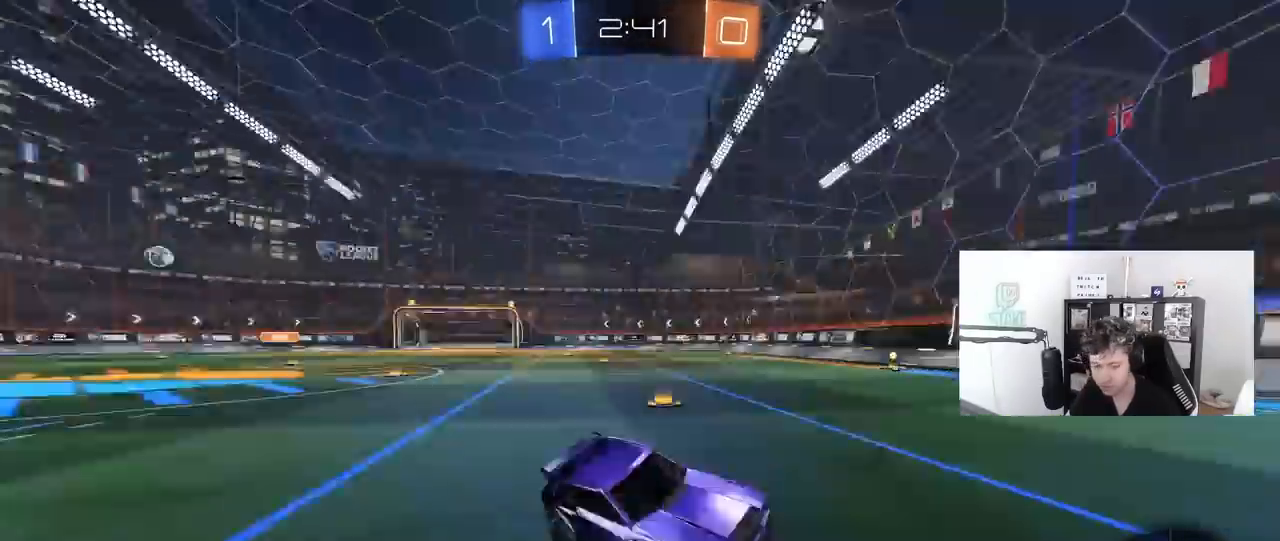
{"keys": ["w"], "mouse": [], "mouse_move": "still", "events": [[67, "space", "up"], [67, "w", "down"], [200, "mouse_left", "down"], [300, "space", "down"], [383, "mouse_left", "up"], [483, "space", "up"]]}
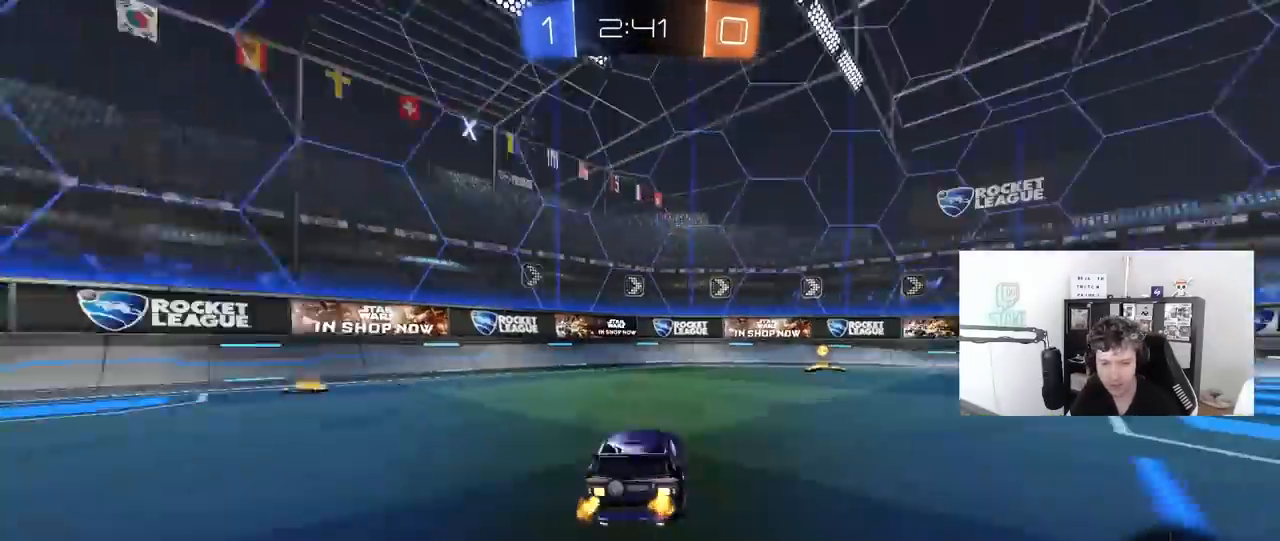
{"keys": ["d", "w"], "mouse": [], "mouse_move": "still", "events": [[267, "d", "down"], [317, "space", "down"], [367, "shift", "down"], [500, "shift", "up"], [500, "space", "up"]]}
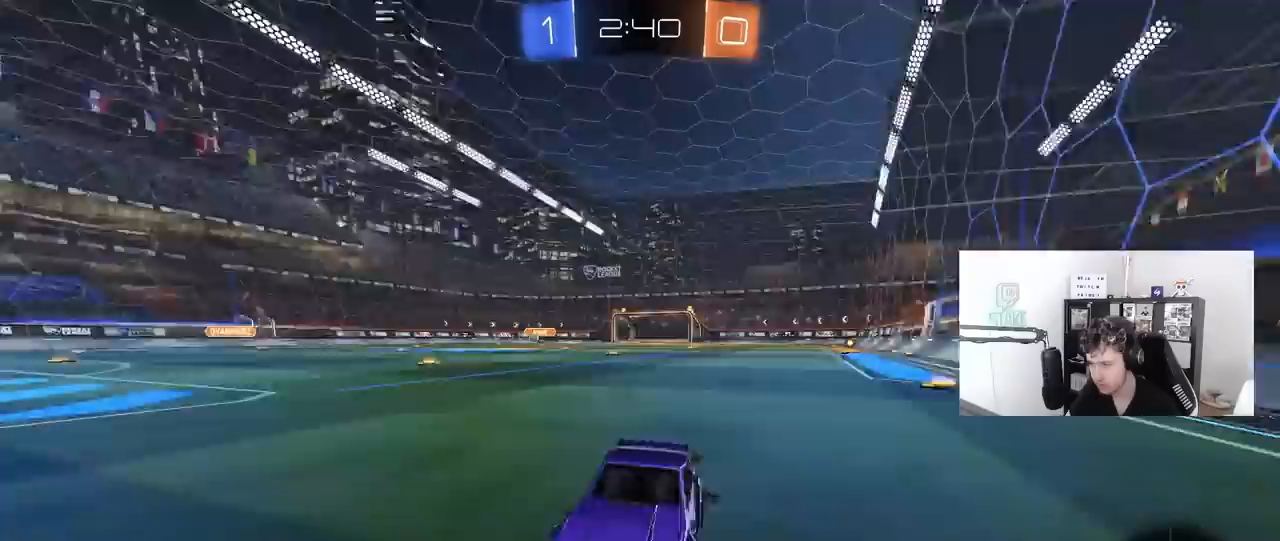
{"keys": ["w"], "mouse": [], "mouse_move": "still", "events": [[183, "shift", "down"], [283, "shift", "up"], [417, "d", "up"]]}
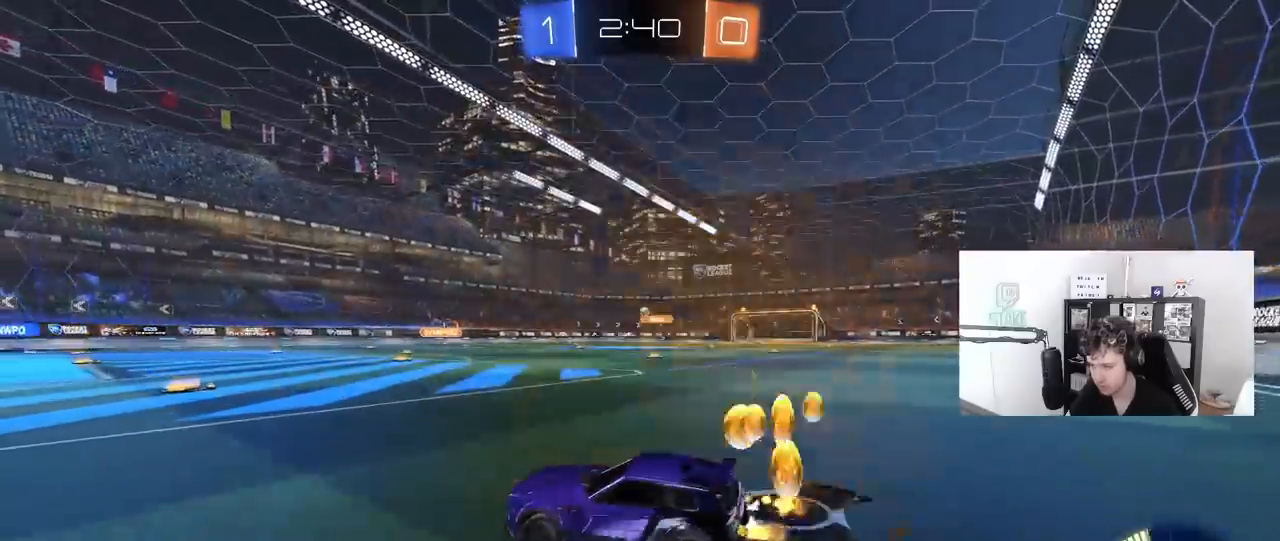
{"keys": ["w"], "mouse": [], "mouse_move": "still", "events": [[17, "d", "down"], [250, "d", "up"], [350, "a", "down"], [483, "a", "up"]]}
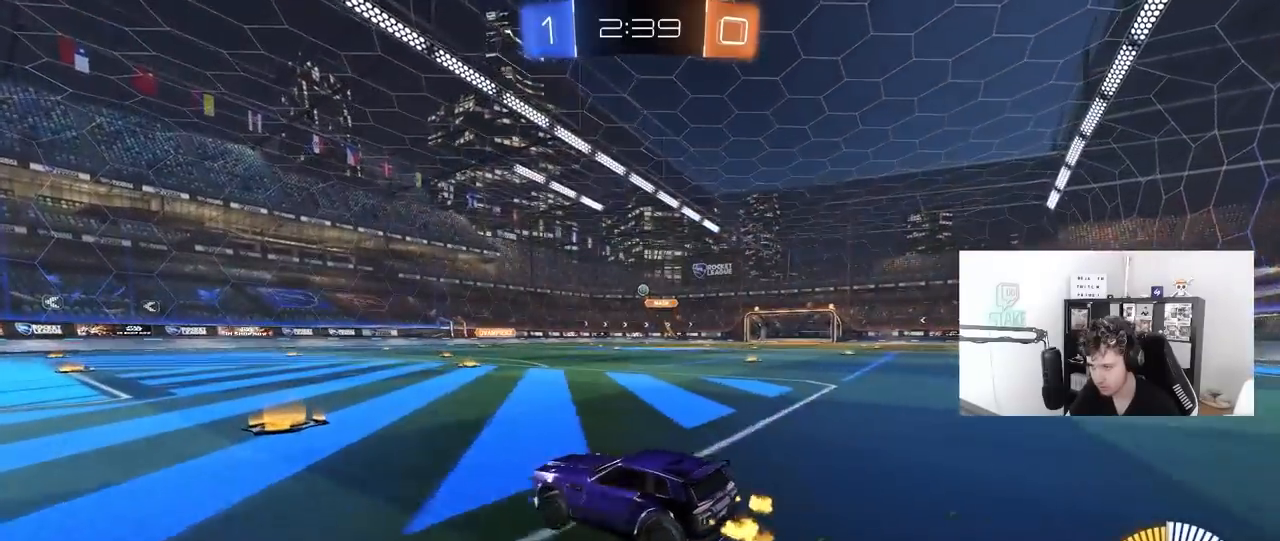
{"keys": ["s"], "mouse": ["right"], "mouse_move": "still", "events": [[33, "d", "down"], [83, "mouse_left", "down"], [317, "w", "up"], [367, "d", "up"], [367, "mouse_left", "up"], [367, "mouse_right", "down"], [400, "d", "down"], [400, "s", "down"], [500, "d", "up"]]}
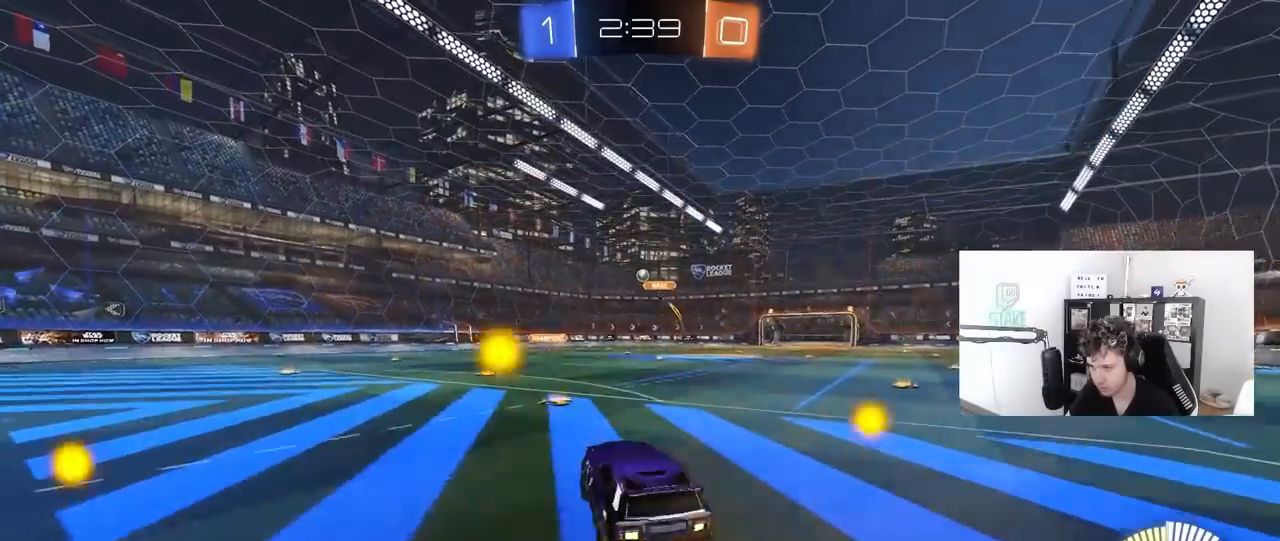
{"keys": ["w"], "mouse": ["left"], "mouse_move": "still", "events": [[50, "s", "up"], [100, "mouse_left", "down"], [150, "a", "down"], [150, "s", "down"], [150, "shift", "down"], [233, "mouse_left", "up"], [233, "mouse_right", "up"], [233, "shift", "up"], [283, "s", "up"], [333, "a", "up"], [333, "mouse_left", "down"], [417, "d", "down"], [417, "w", "down"], [467, "d", "up"]]}
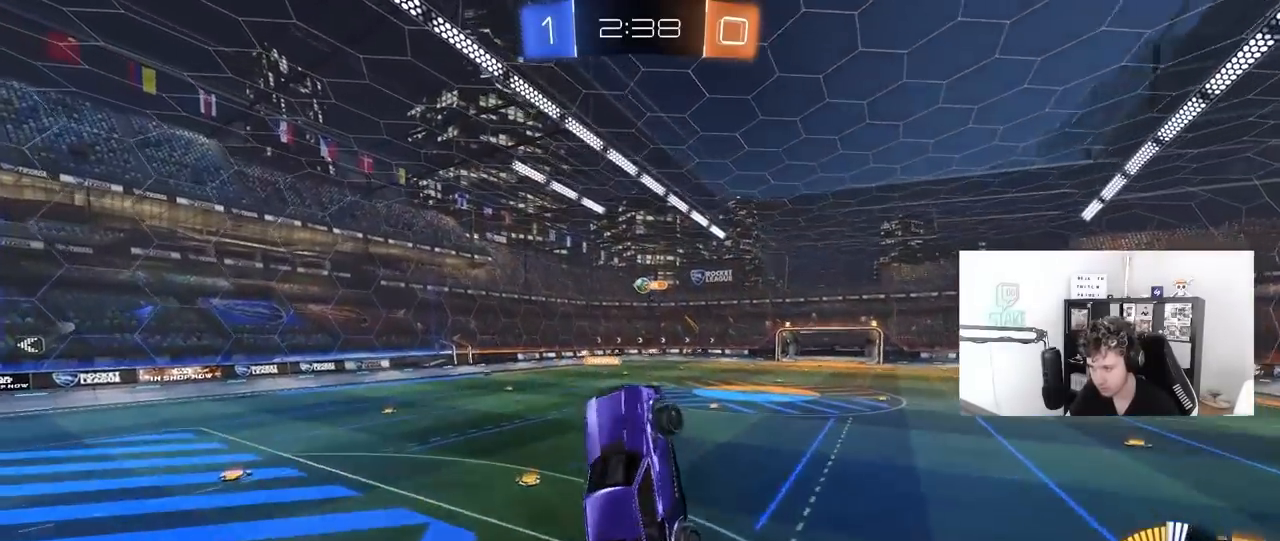
{"keys": ["a", "s"], "mouse": [], "mouse_move": "still", "events": [[67, "mouse_left", "up"], [117, "d", "down"], [150, "d", "up"], [200, "w", "up"], [250, "mouse_left", "down"], [350, "a", "down"], [383, "mouse_left", "up"], [383, "s", "down"]]}
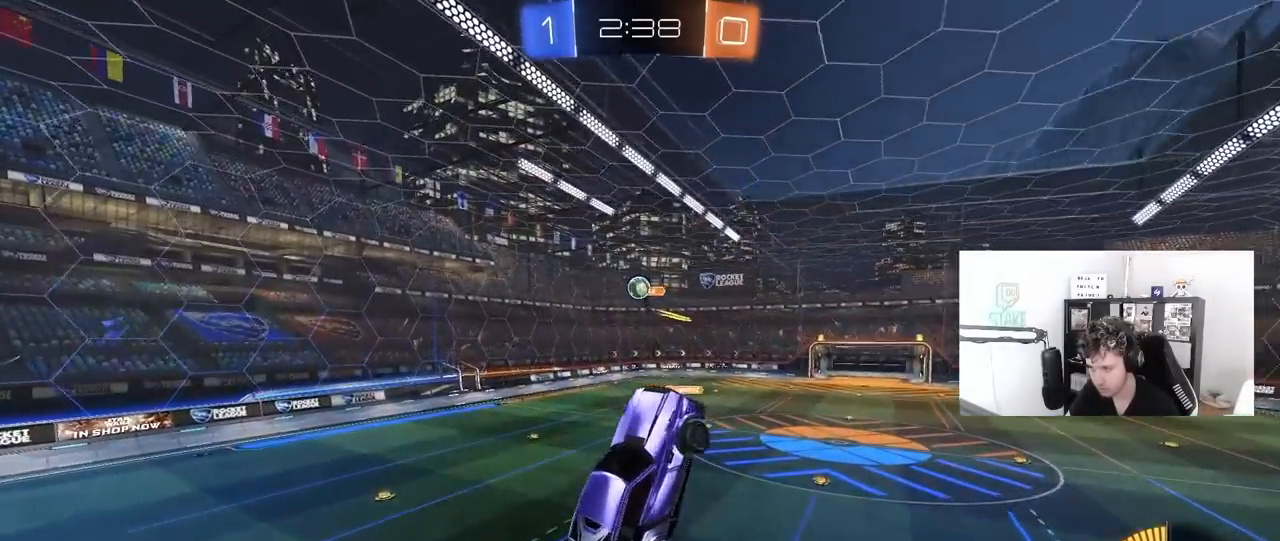
{"keys": ["d"], "mouse": ["left"], "mouse_move": "still", "events": [[133, "a", "up"], [133, "mouse_left", "down"], [133, "s", "up"], [367, "a", "down"], [450, "a", "up"], [450, "d", "down"]]}
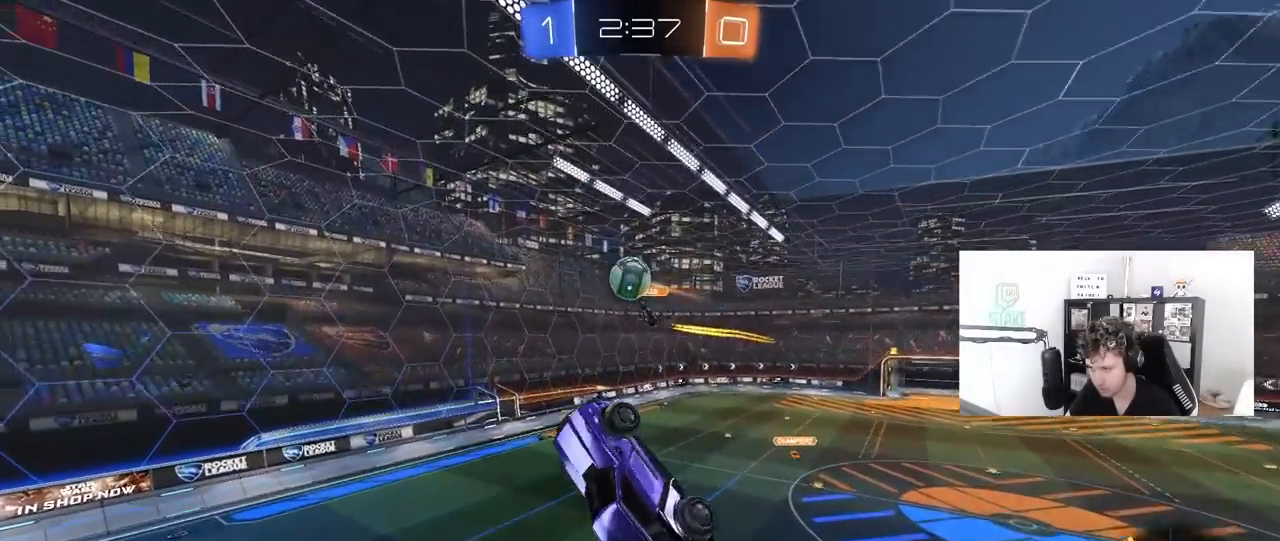
{"keys": ["a", "w"], "mouse": ["left"], "mouse_move": "still", "events": [[50, "d", "up"], [133, "a", "down"], [183, "a", "up"], [233, "d", "down"], [283, "d", "up"], [300, "w", "down"], [333, "d", "down"], [383, "a", "down"], [383, "d", "up"]]}